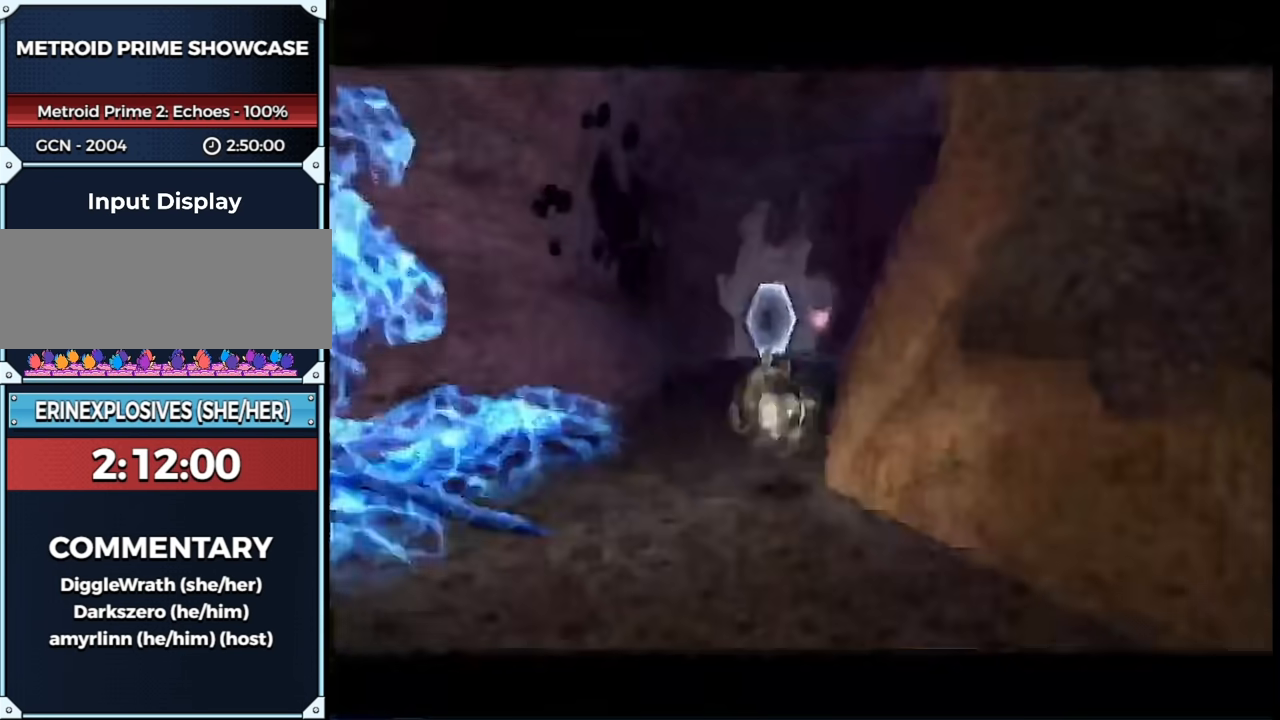
Gameplay with a controller (Nintendo layout); each line is a JSON object with the inputs held at the frame after it. "events" lists button and stick changes between this image and that frame as [ms after this image, input, new state], when the widget could be followed in between. Not read: L3 R3.
{"buttons": [], "left_stick": "up-right", "right_stick": "center", "events": [[250, "left_stick", "up-right"]]}
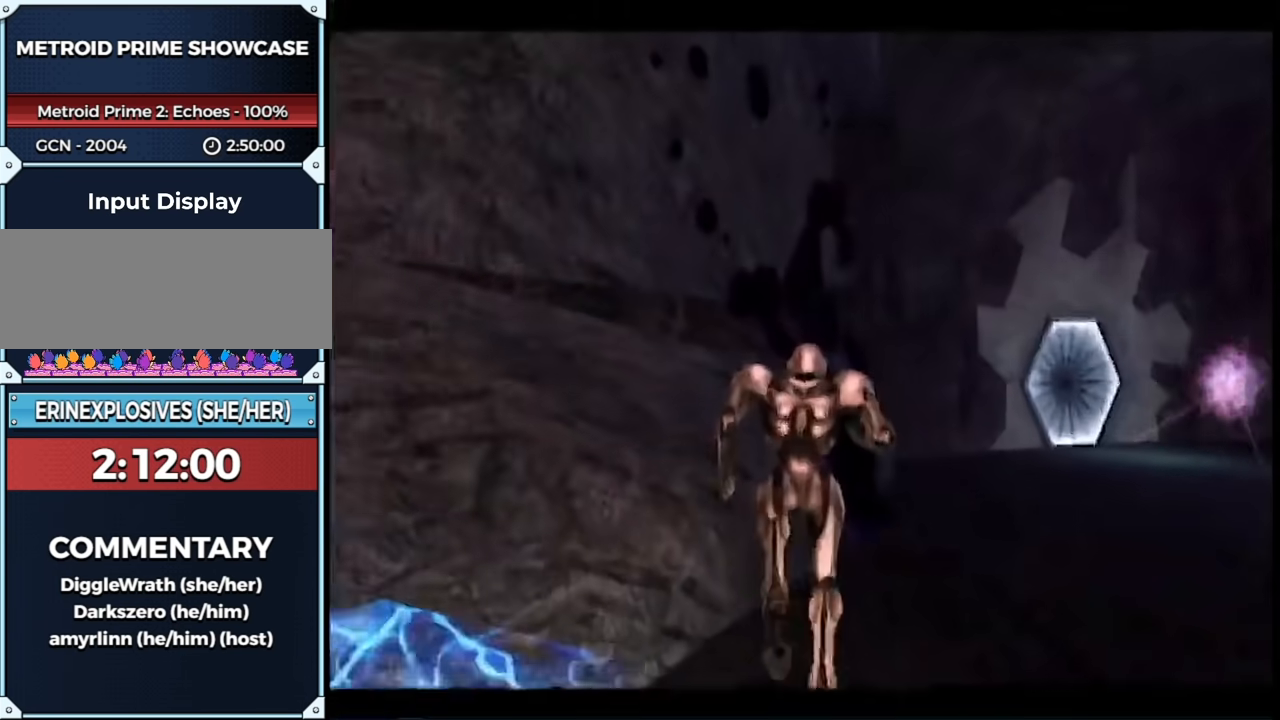
{"buttons": ["L1"], "left_stick": "right", "right_stick": "center", "events": [[350, "left_stick", "right"], [483, "L1", "down"]]}
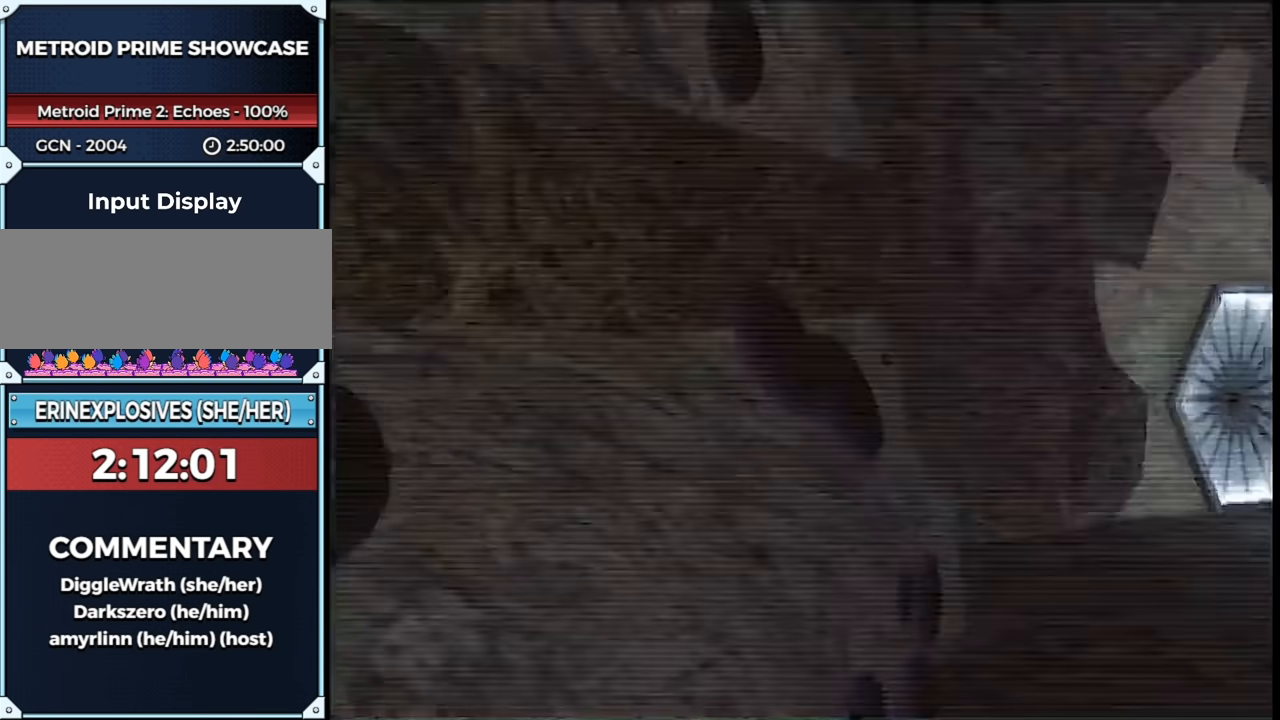
{"buttons": ["A", "L1", "R1"], "left_stick": "up-left", "right_stick": "center", "events": [[83, "B", "down"], [100, "R1", "down"], [100, "left_stick", "up-right"], [200, "B", "up"], [483, "A", "down"], [500, "left_stick", "up-left"]]}
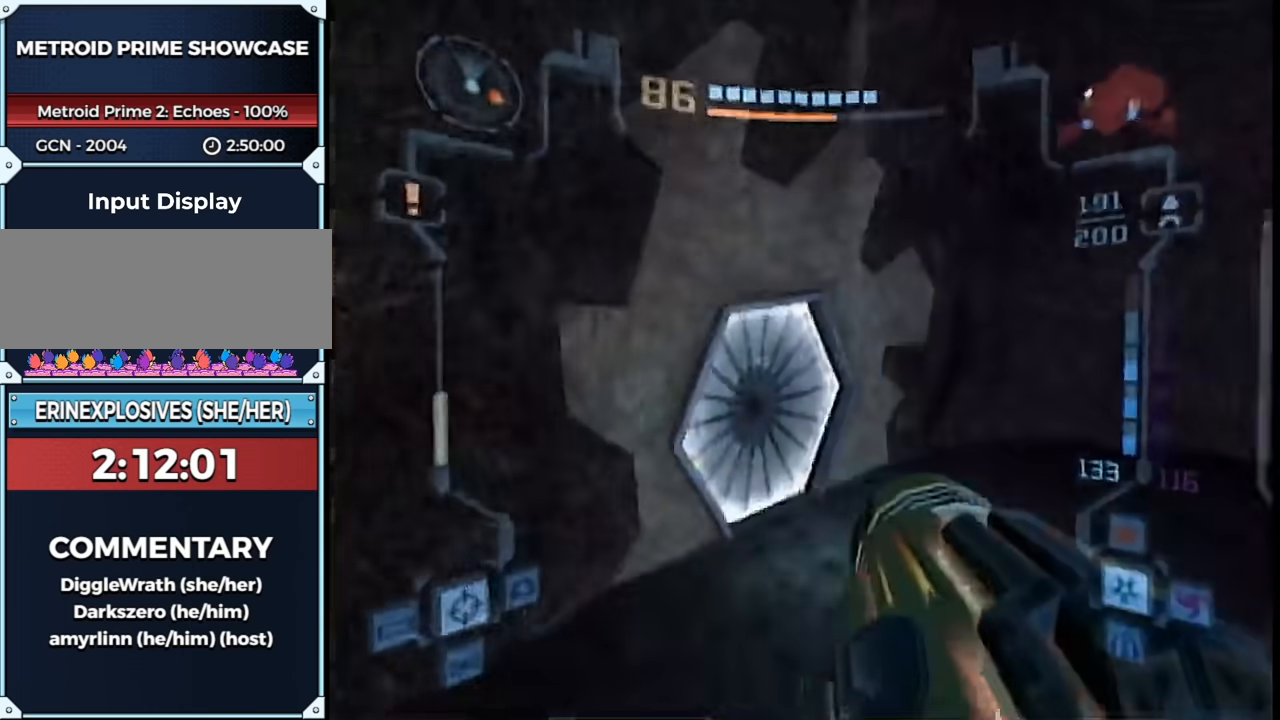
{"buttons": ["L1"], "left_stick": "up-right", "right_stick": "center", "events": [[33, "left_stick", "left"], [83, "A", "up"], [183, "left_stick", "down-left"], [433, "R1", "up"], [433, "left_stick", "up-right"]]}
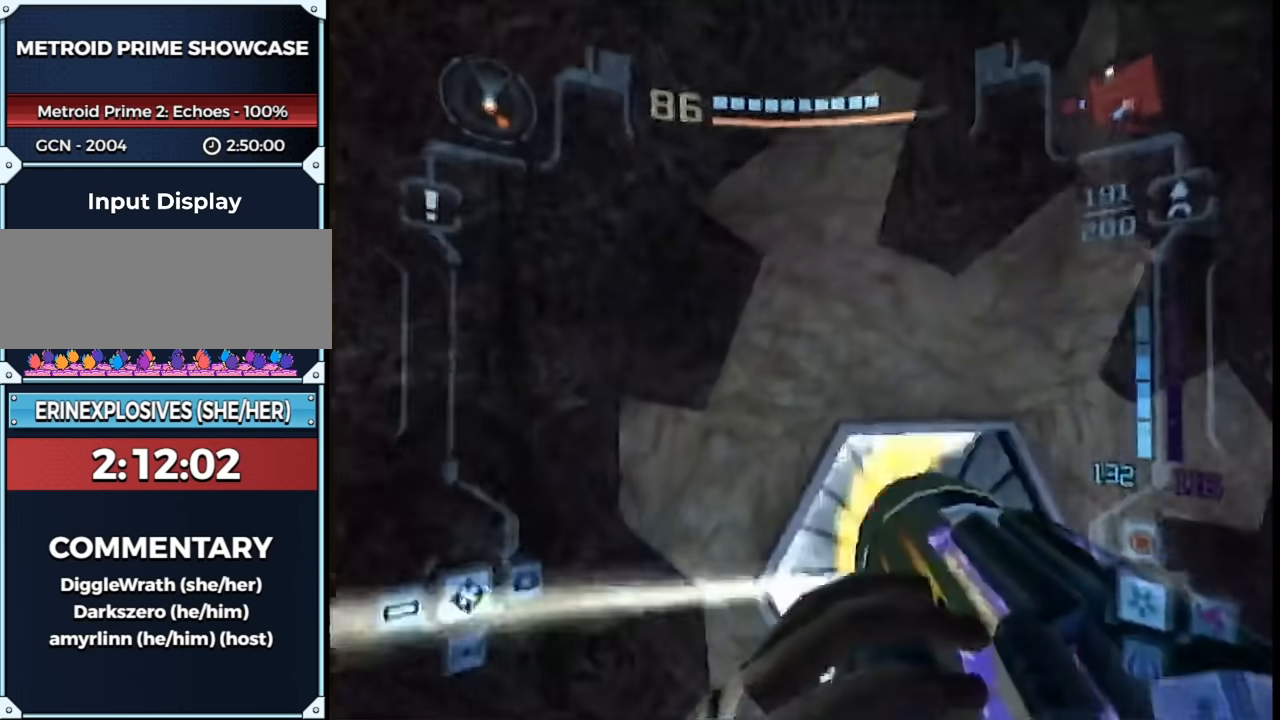
{"buttons": ["L1"], "left_stick": "up", "right_stick": "center", "events": [[200, "left_stick", "up"]]}
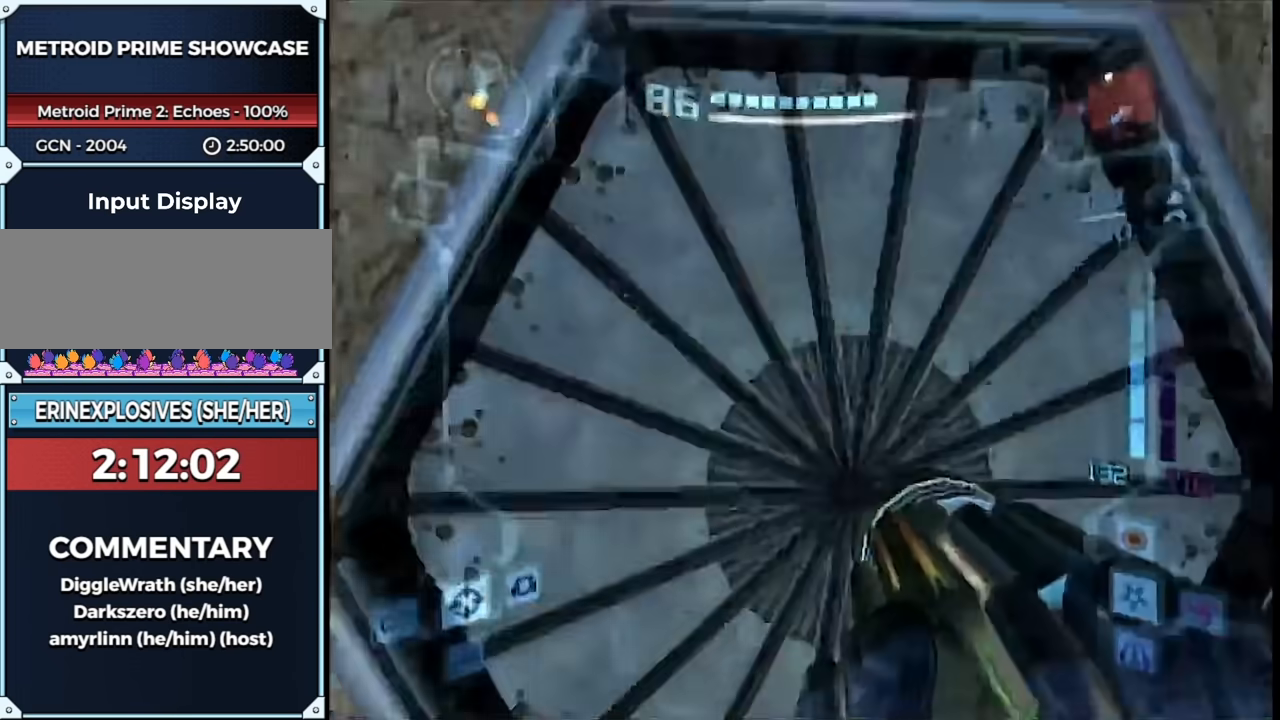
{"buttons": ["L1"], "left_stick": "center", "right_stick": "center", "events": [[83, "left_stick", "center"], [100, "R1", "down"], [133, "left_stick", "down-left"], [283, "left_stick", "center"], [317, "R1", "up"]]}
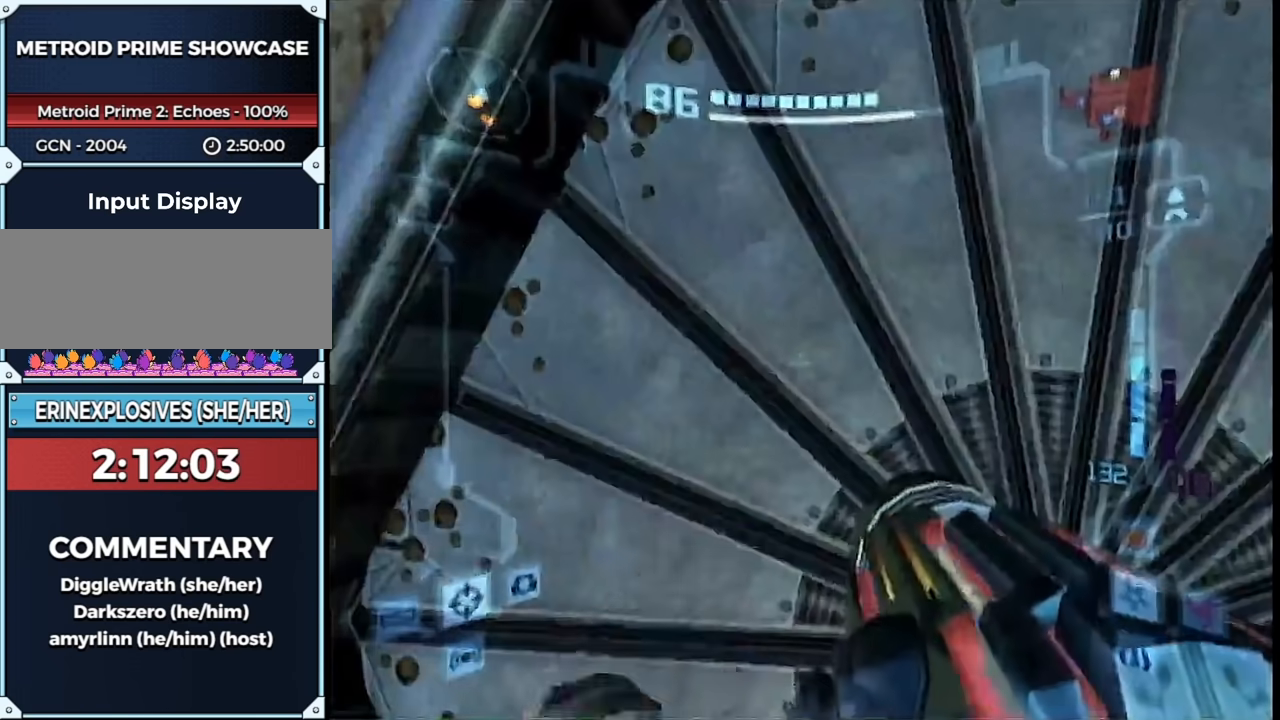
{"buttons": ["L1"], "left_stick": "center", "right_stick": "center", "events": []}
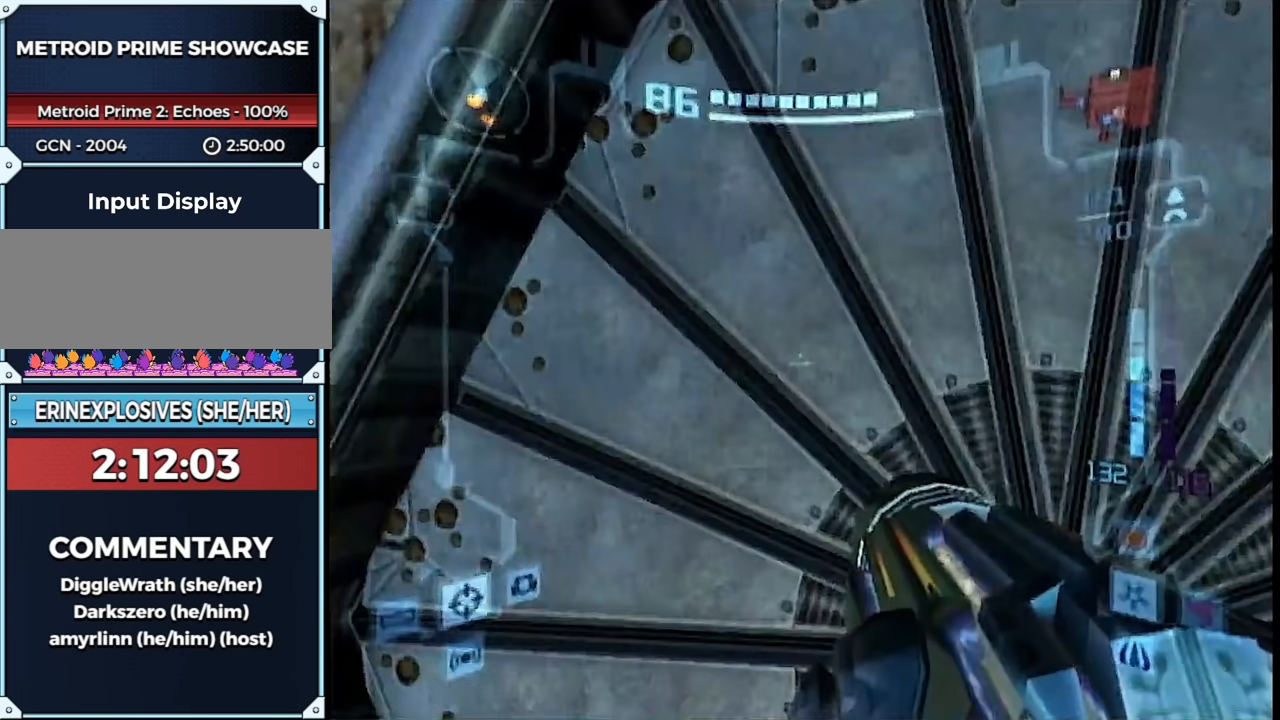
{"buttons": ["L1"], "left_stick": "up", "right_stick": "center", "events": [[200, "left_stick", "right"], [283, "left_stick", "up-right"], [383, "left_stick", "up"]]}
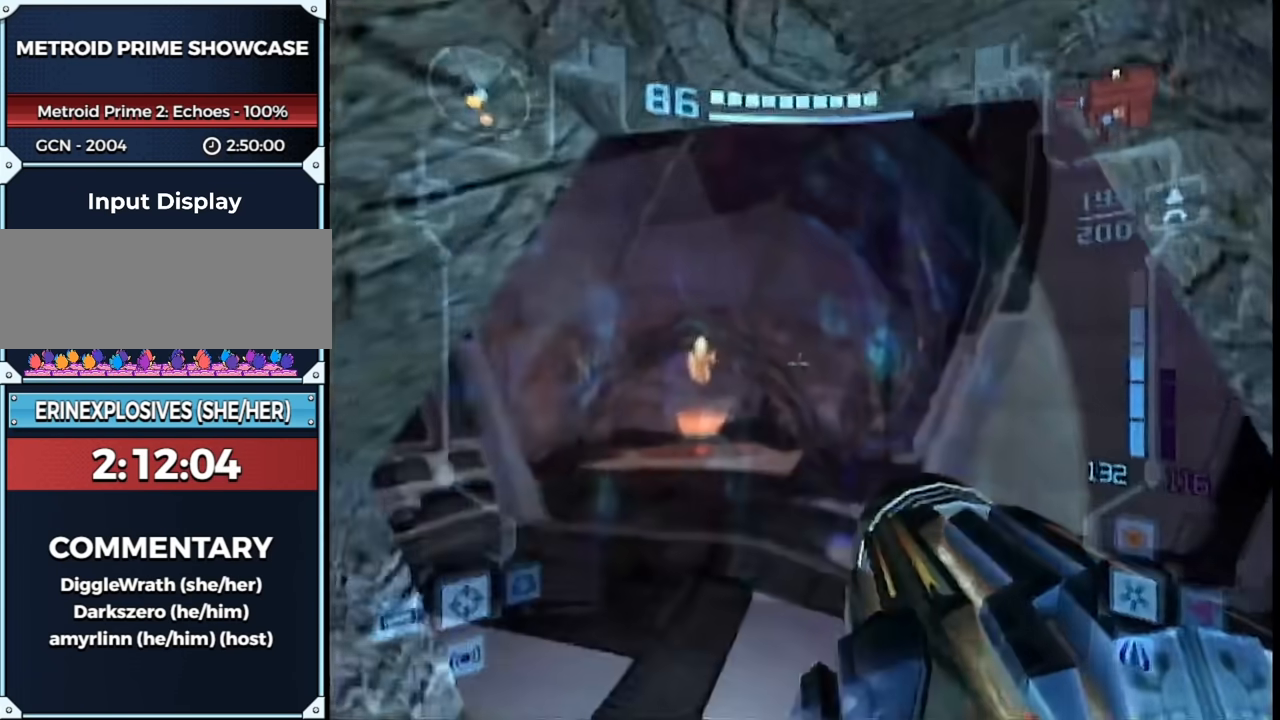
{"buttons": ["L1", "R1"], "left_stick": "right", "right_stick": "center", "events": [[317, "R1", "down"], [367, "B", "down"], [467, "B", "up"], [500, "left_stick", "right"]]}
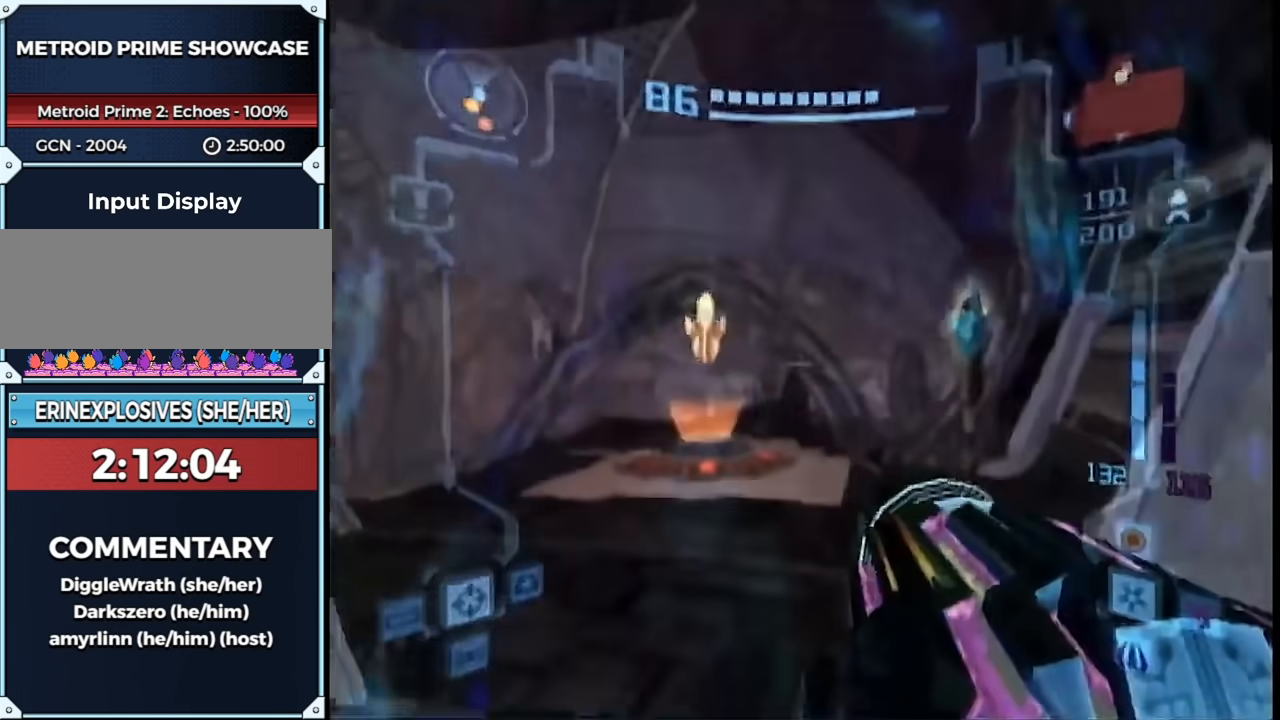
{"buttons": ["L1", "R1"], "left_stick": "right", "right_stick": "center", "events": []}
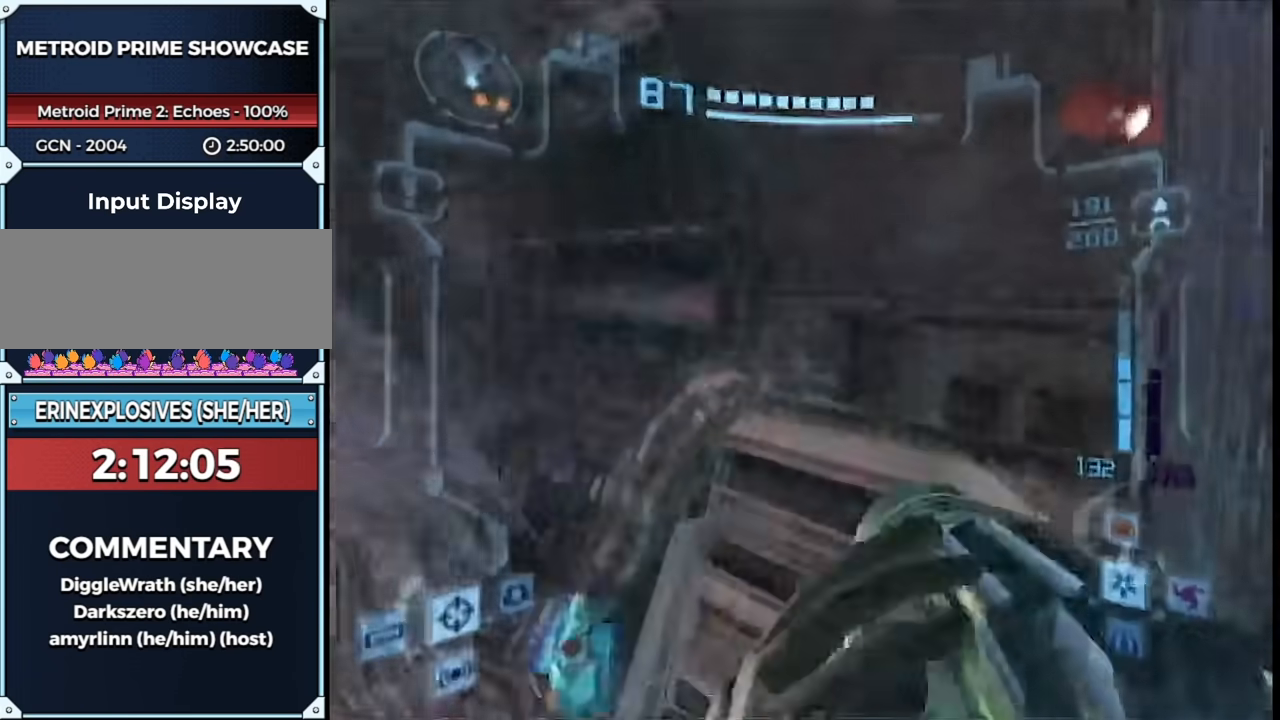
{"buttons": ["START"], "left_stick": "center", "right_stick": "center", "events": [[217, "left_stick", "down-left"], [250, "R1", "up"], [433, "L1", "up"], [433, "left_stick", "center"], [500, "START", "down"]]}
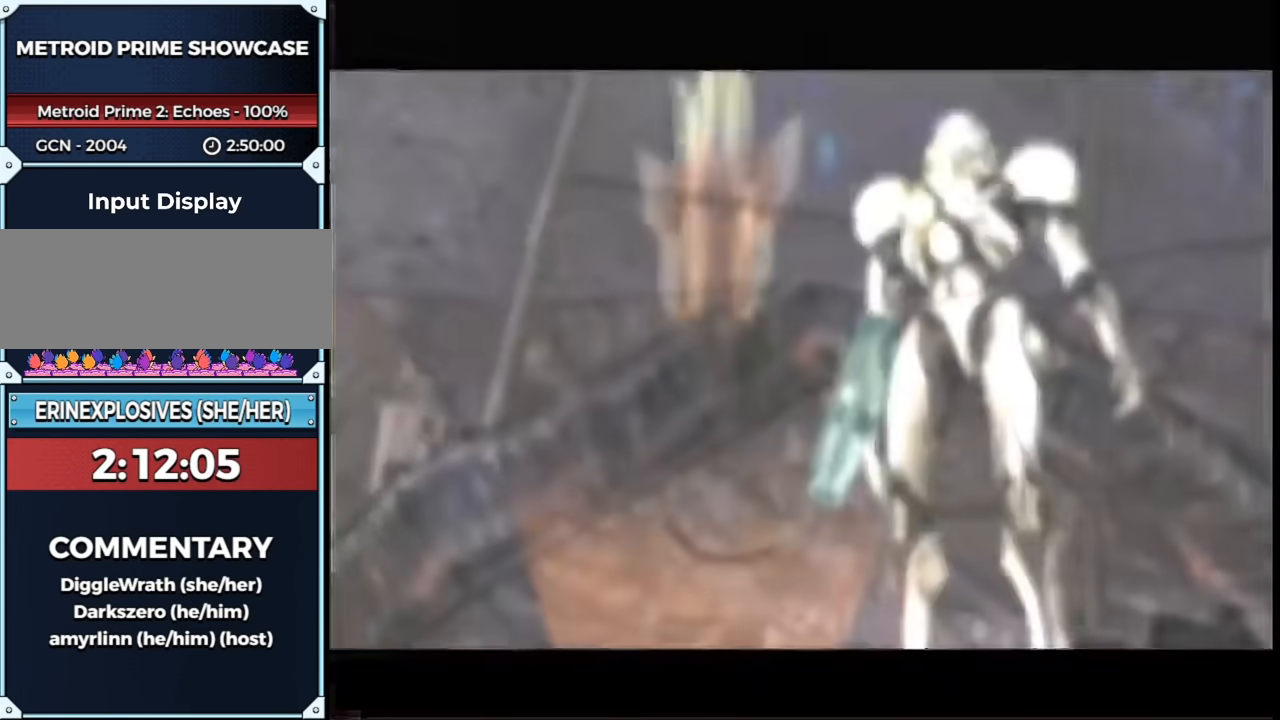
{"buttons": [], "left_stick": "center", "right_stick": "center", "events": [[167, "START", "up"]]}
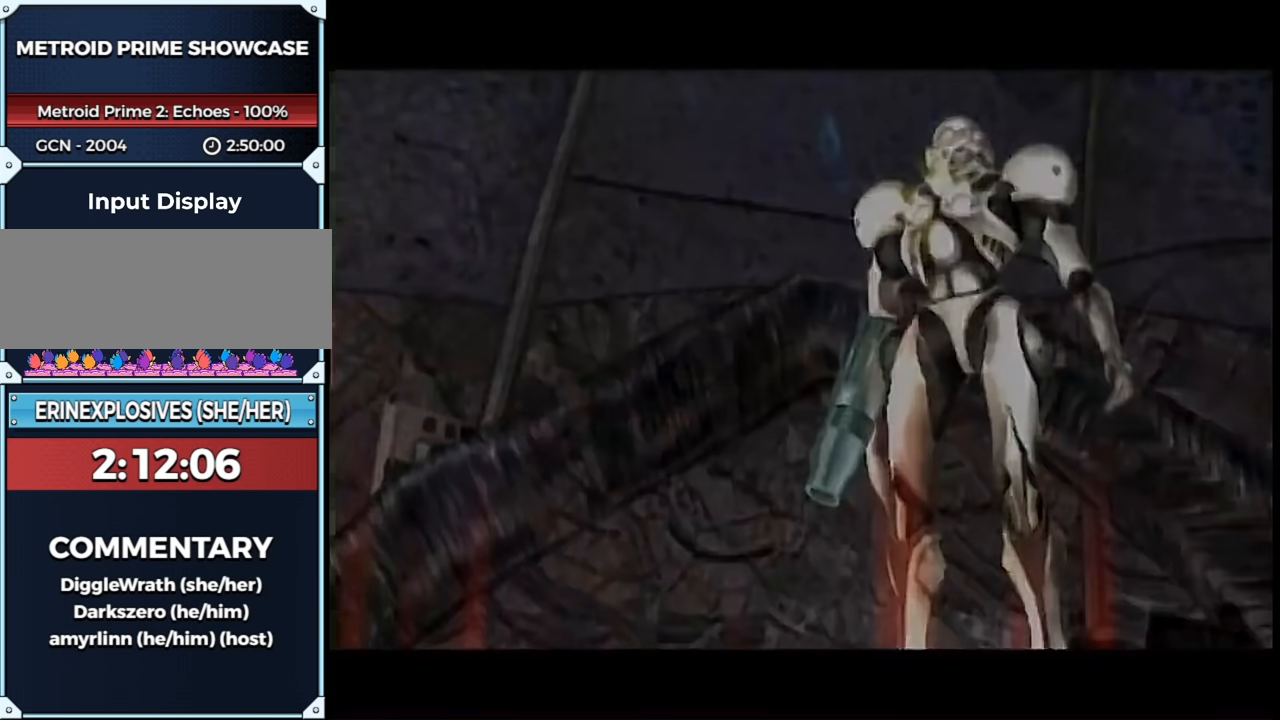
{"buttons": [], "left_stick": "center", "right_stick": "center", "events": [[417, "A", "down"], [483, "A", "up"]]}
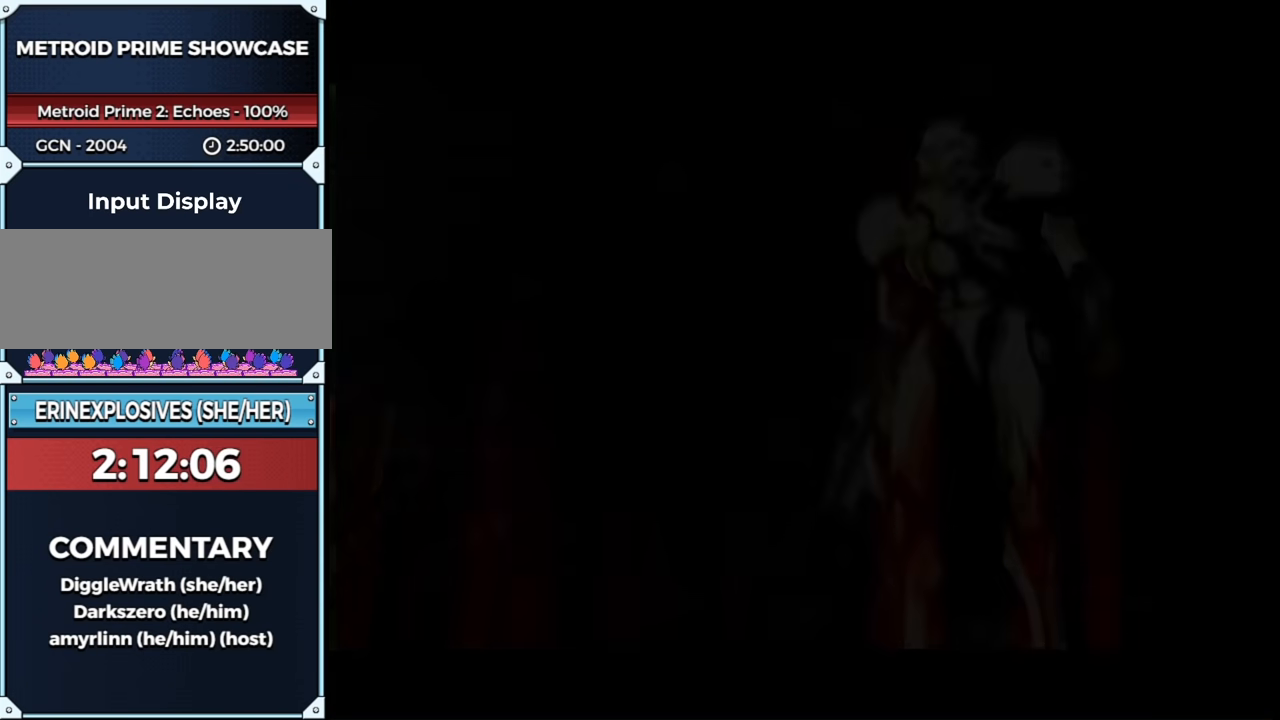
{"buttons": [], "left_stick": "center", "right_stick": "center", "events": []}
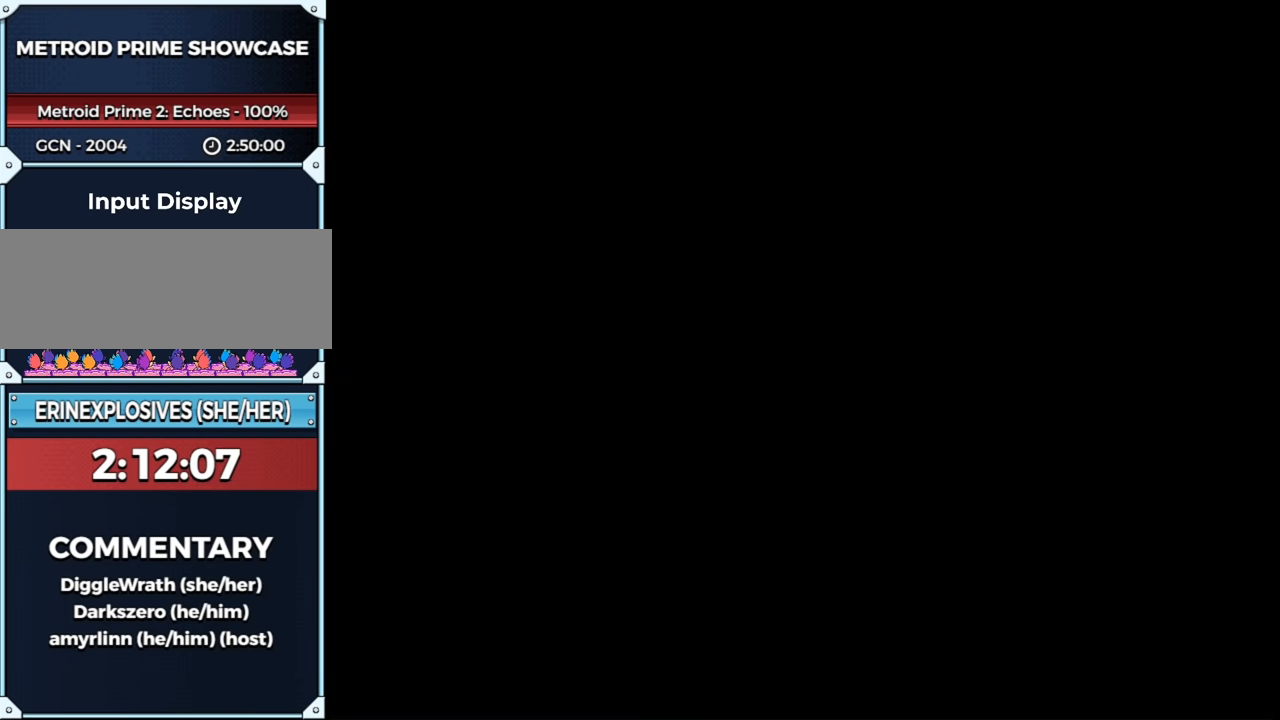
{"buttons": [], "left_stick": "center", "right_stick": "center", "events": []}
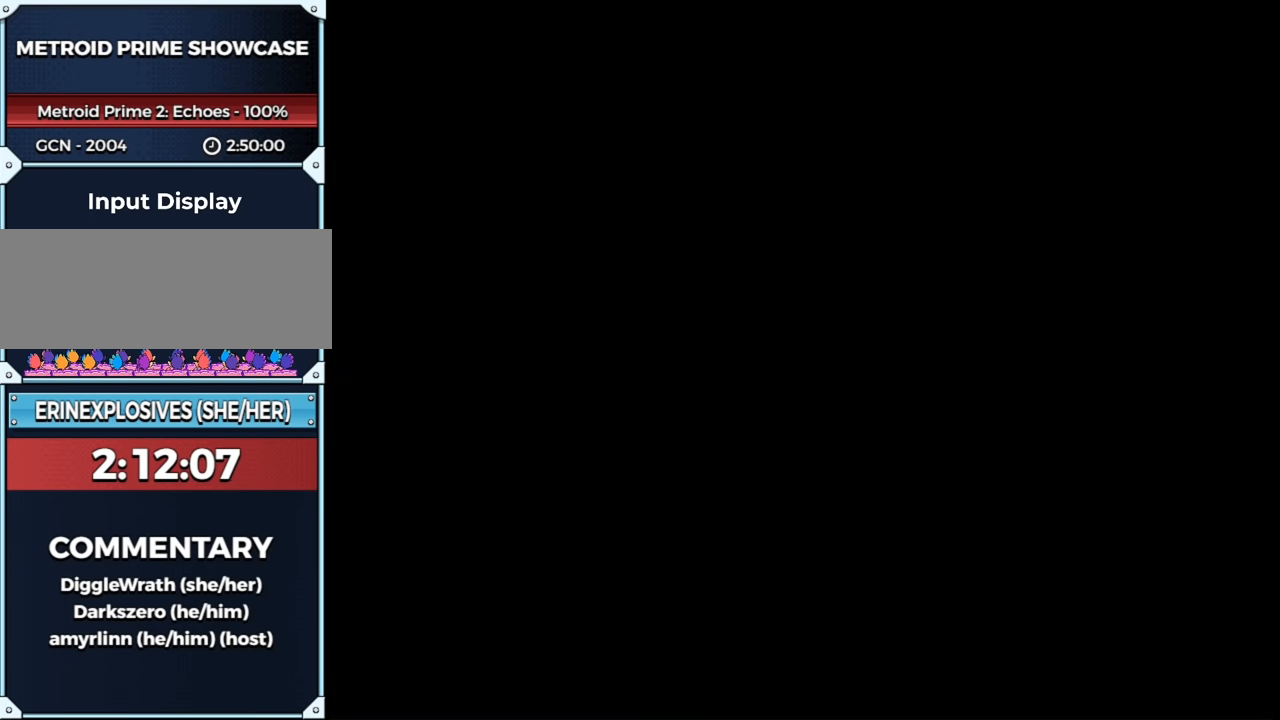
{"buttons": [], "left_stick": "center", "right_stick": "center", "events": []}
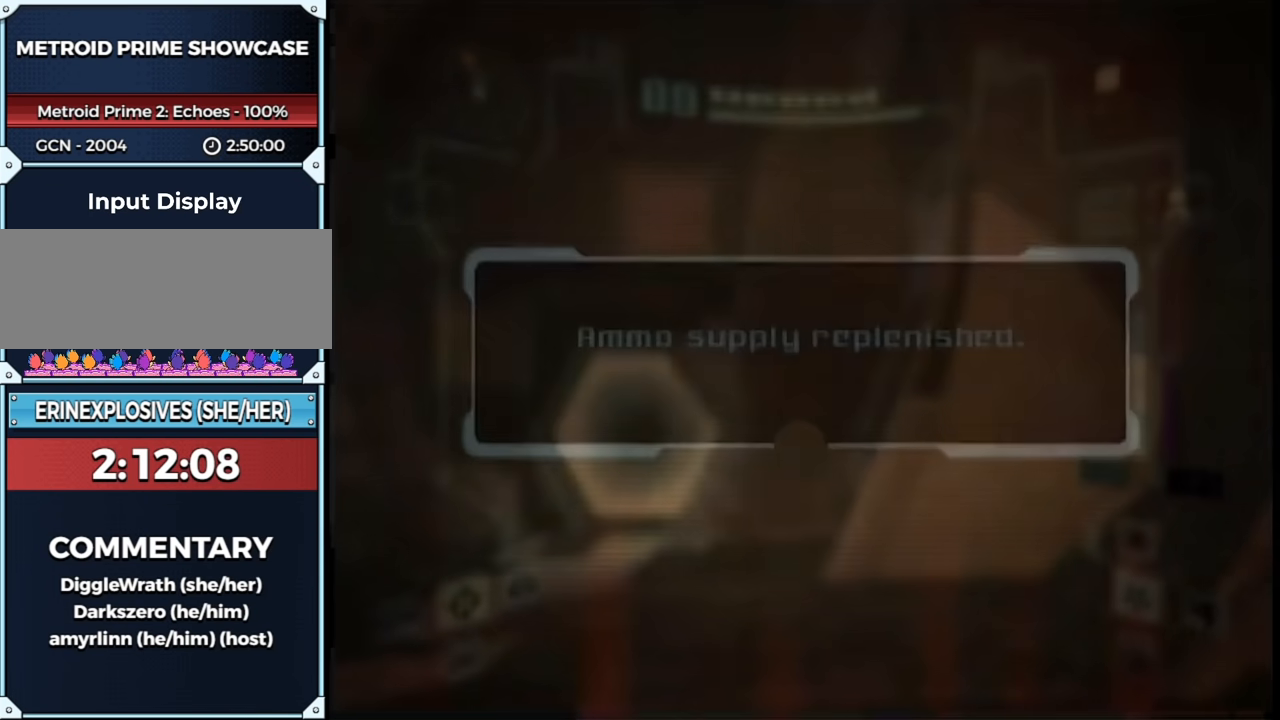
{"buttons": [], "left_stick": "center", "right_stick": "center", "events": [[267, "A", "down"], [350, "A", "up"], [417, "A", "down"], [467, "A", "up"]]}
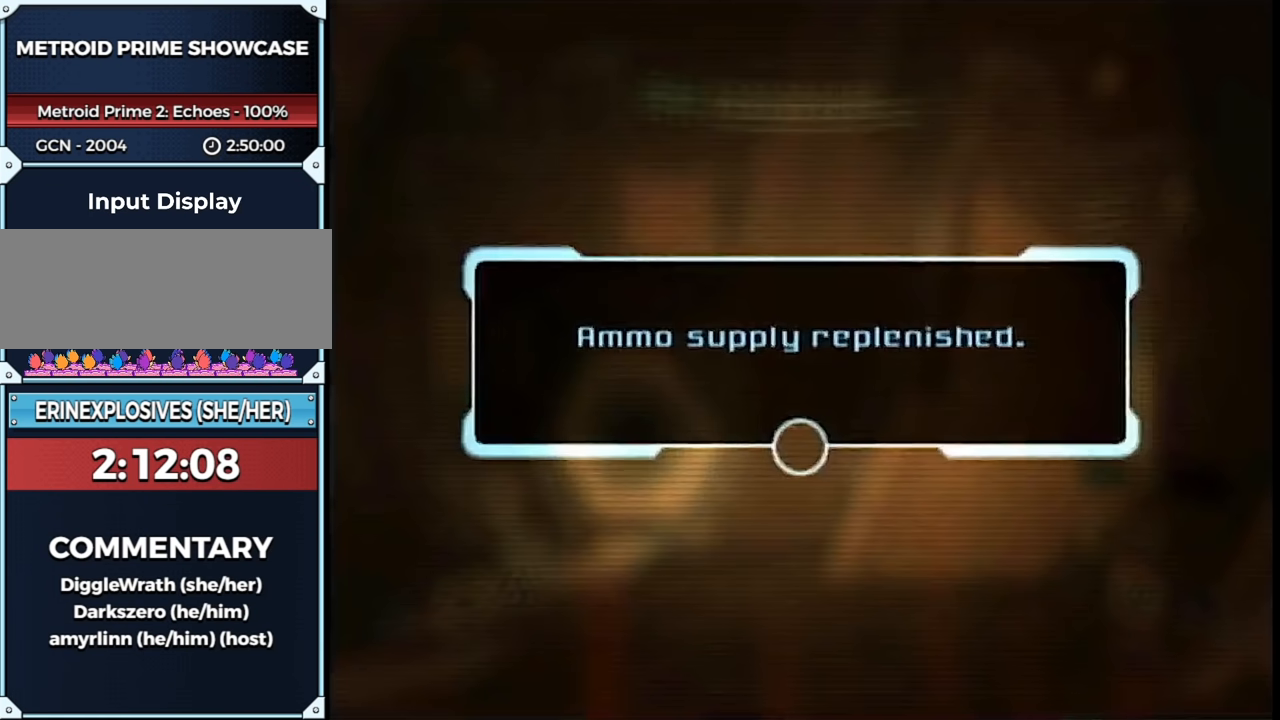
{"buttons": [], "left_stick": "down-left", "right_stick": "center", "events": [[133, "A", "down"], [167, "A", "up"], [217, "left_stick", "left"], [250, "A", "down"], [283, "A", "up"], [317, "A", "down"], [317, "left_stick", "right"], [383, "A", "up"], [417, "left_stick", "up"], [467, "A", "down"], [500, "A", "up"], [500, "left_stick", "down-left"]]}
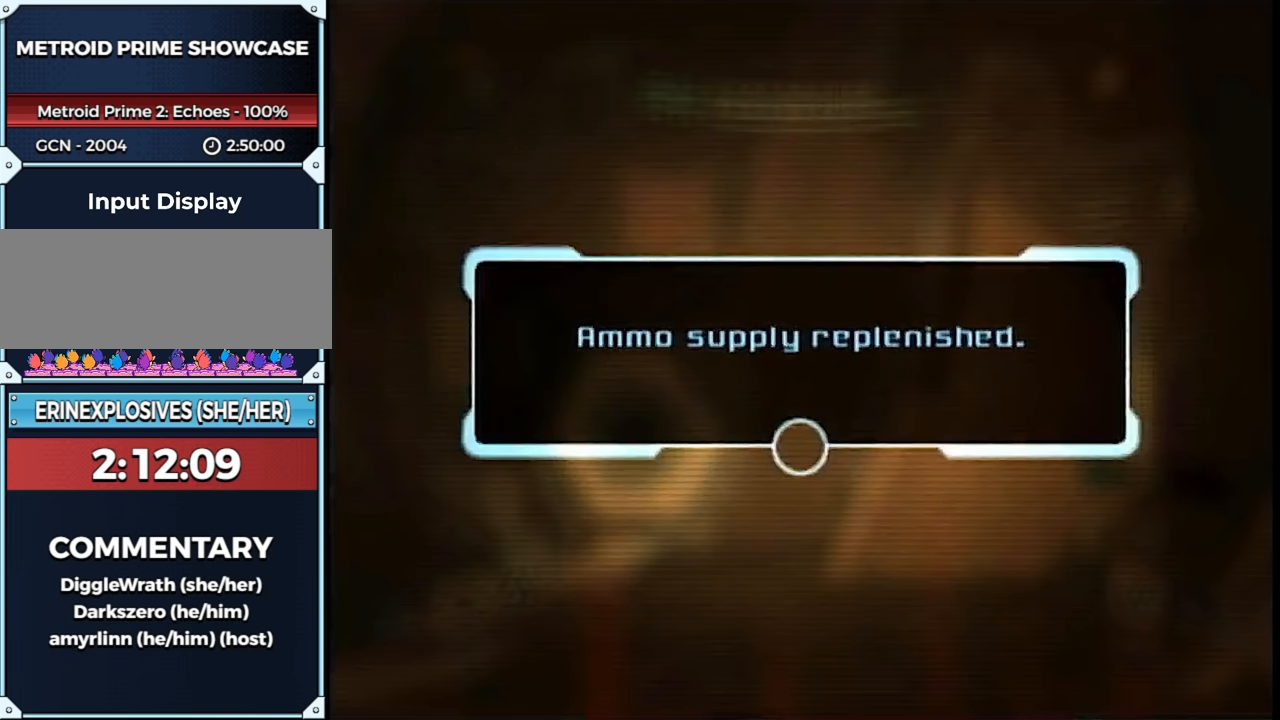
{"buttons": [], "left_stick": "center", "right_stick": "center", "events": [[67, "left_stick", "center"], [100, "A", "down"], [133, "A", "up"], [200, "A", "down"], [283, "A", "up"], [317, "A", "down"], [350, "A", "up"], [467, "A", "down"], [483, "A", "up"]]}
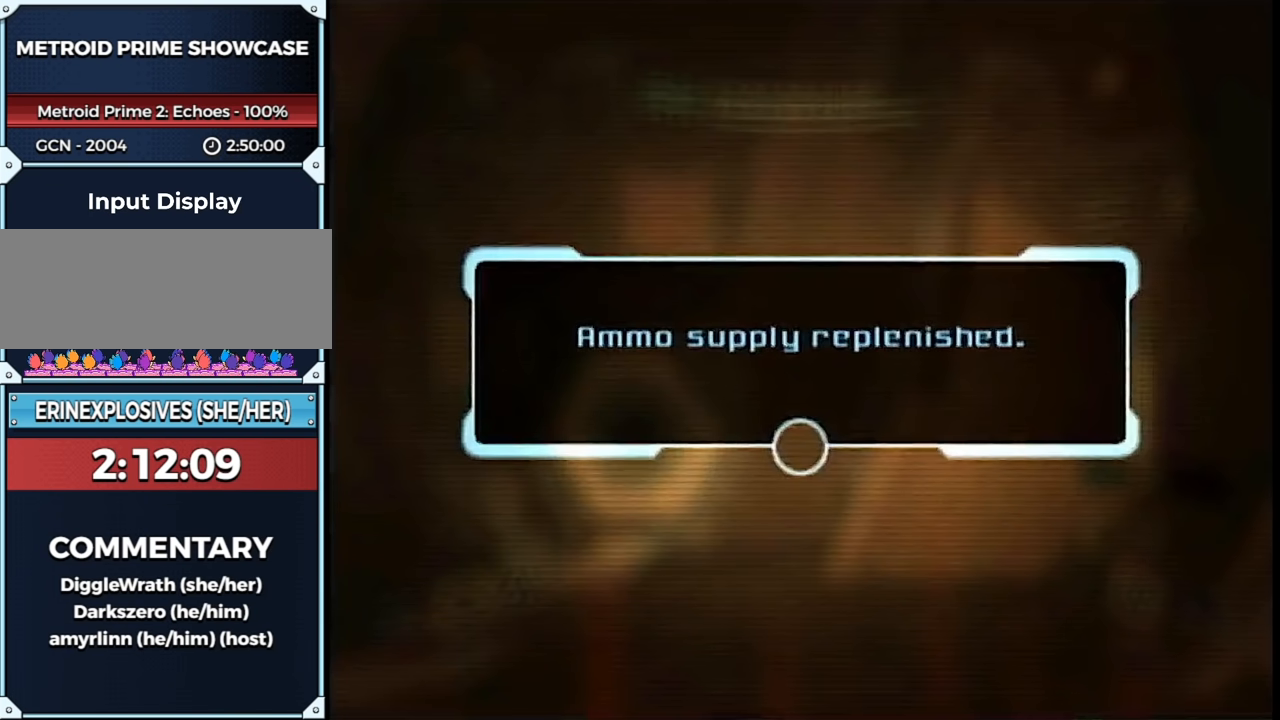
{"buttons": [], "left_stick": "center", "right_stick": "center", "events": [[83, "A", "down"], [133, "A", "up"], [200, "A", "down"], [283, "A", "up"], [317, "A", "down"], [400, "A", "up"], [450, "A", "down"], [483, "A", "up"]]}
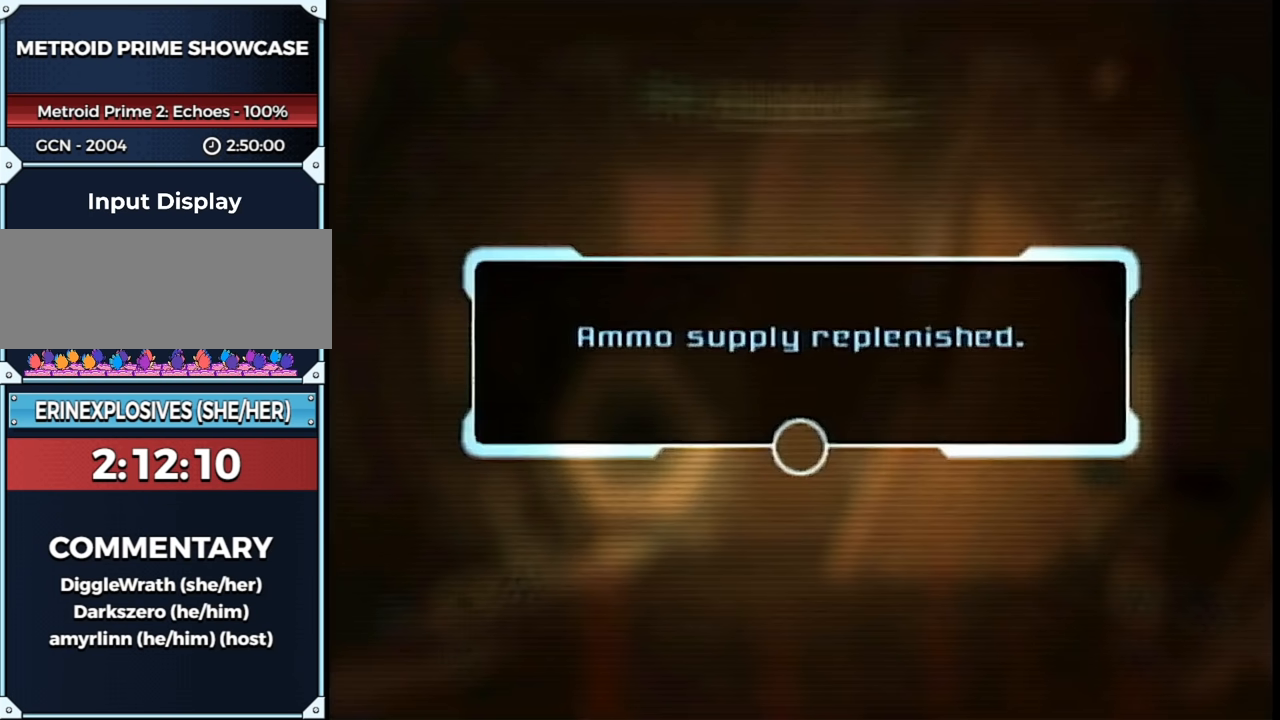
{"buttons": ["A"], "left_stick": "center", "right_stick": "center", "events": [[83, "A", "down"], [133, "A", "up"], [217, "A", "down"], [283, "A", "up"], [483, "A", "down"]]}
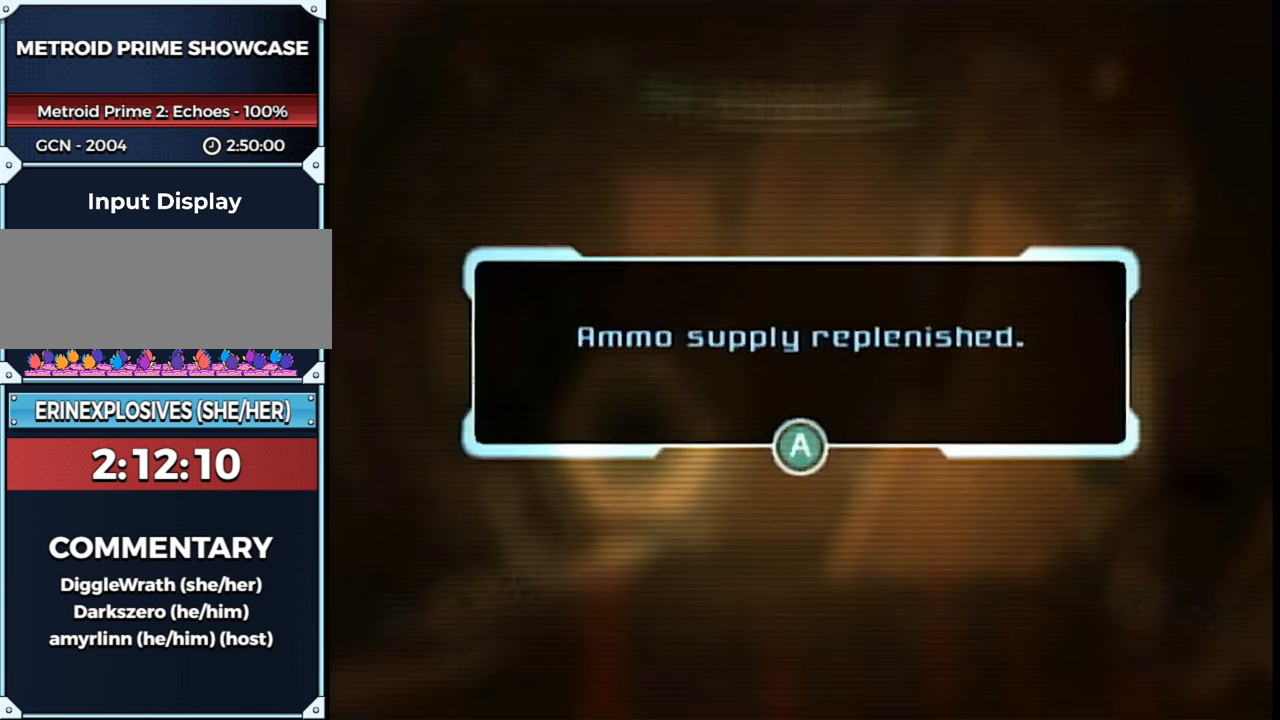
{"buttons": [], "left_stick": "center", "right_stick": "center", "events": [[17, "A", "up"], [83, "A", "down"], [167, "A", "up"], [217, "A", "down"], [283, "A", "up"]]}
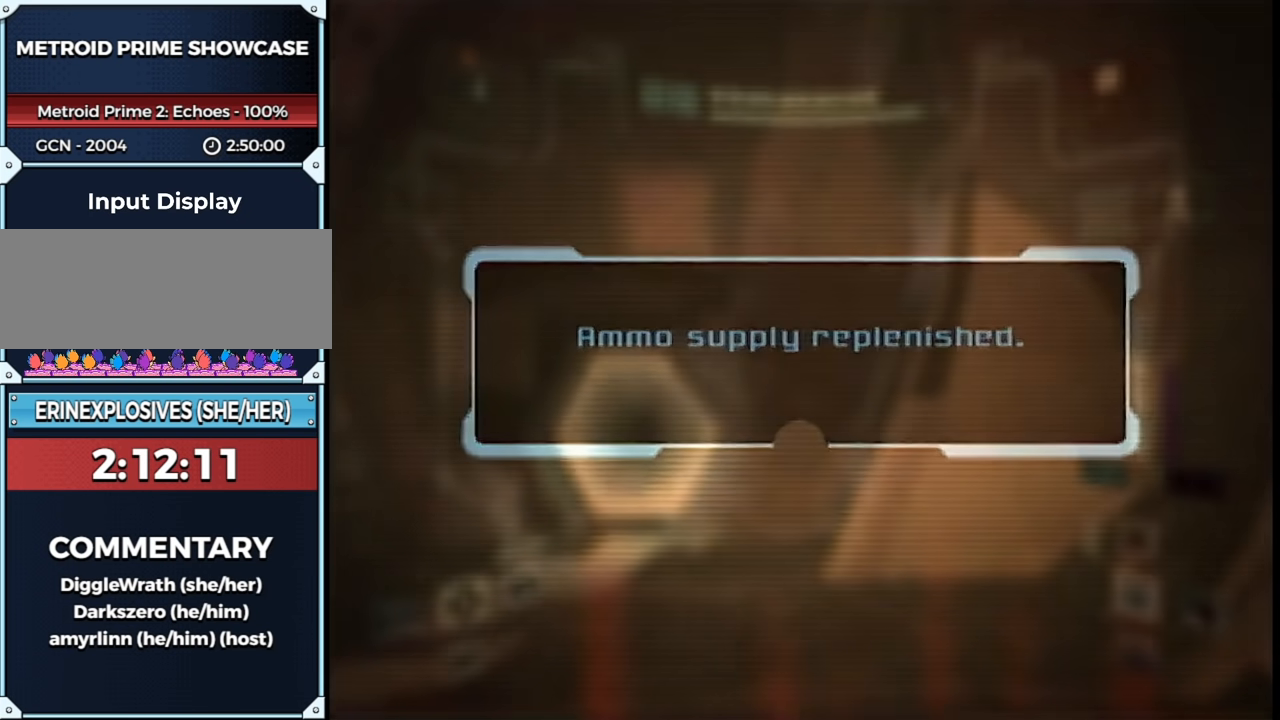
{"buttons": [], "left_stick": "center", "right_stick": "center", "events": []}
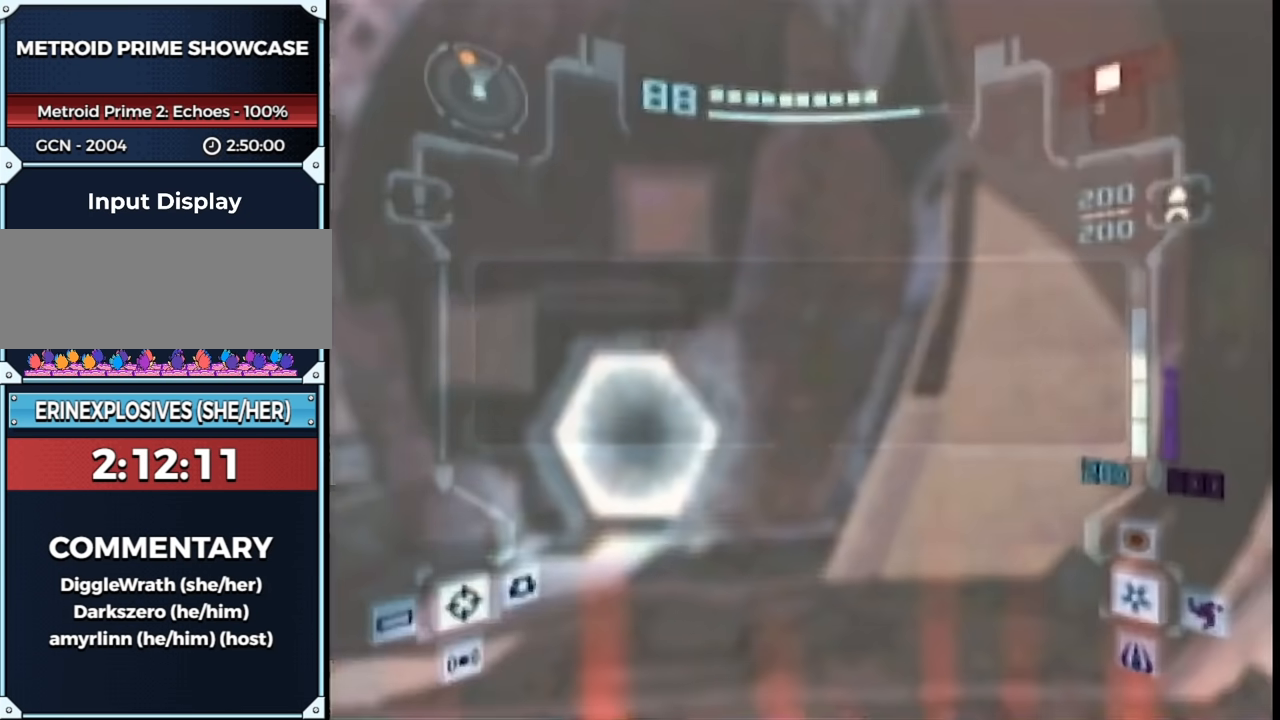
{"buttons": ["L1"], "left_stick": "up", "right_stick": "center", "events": [[117, "R1", "down"], [117, "left_stick", "up-left"], [183, "L1", "down"], [217, "left_stick", "left"], [283, "R1", "up"], [350, "left_stick", "up"]]}
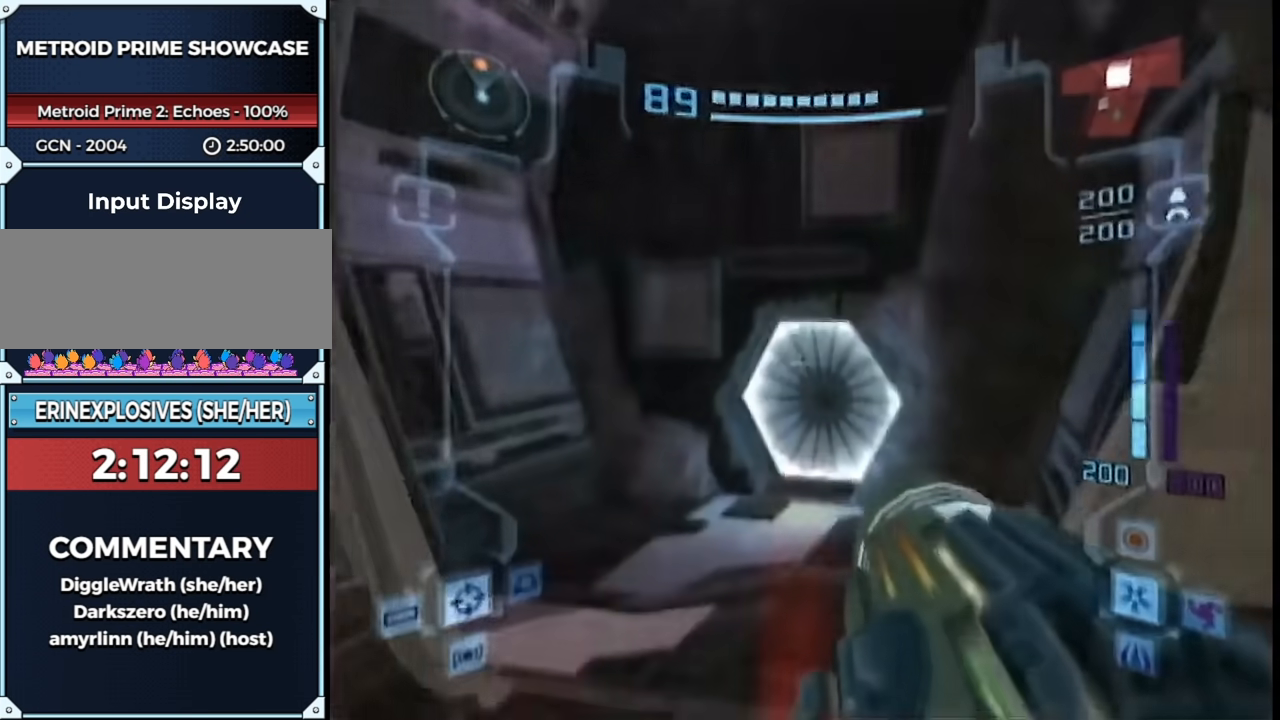
{"buttons": ["B"], "left_stick": "up", "right_stick": "center", "events": [[83, "A", "down"], [133, "A", "up"], [133, "X", "down"], [167, "X", "up"], [217, "L1", "up"], [367, "B", "down"]]}
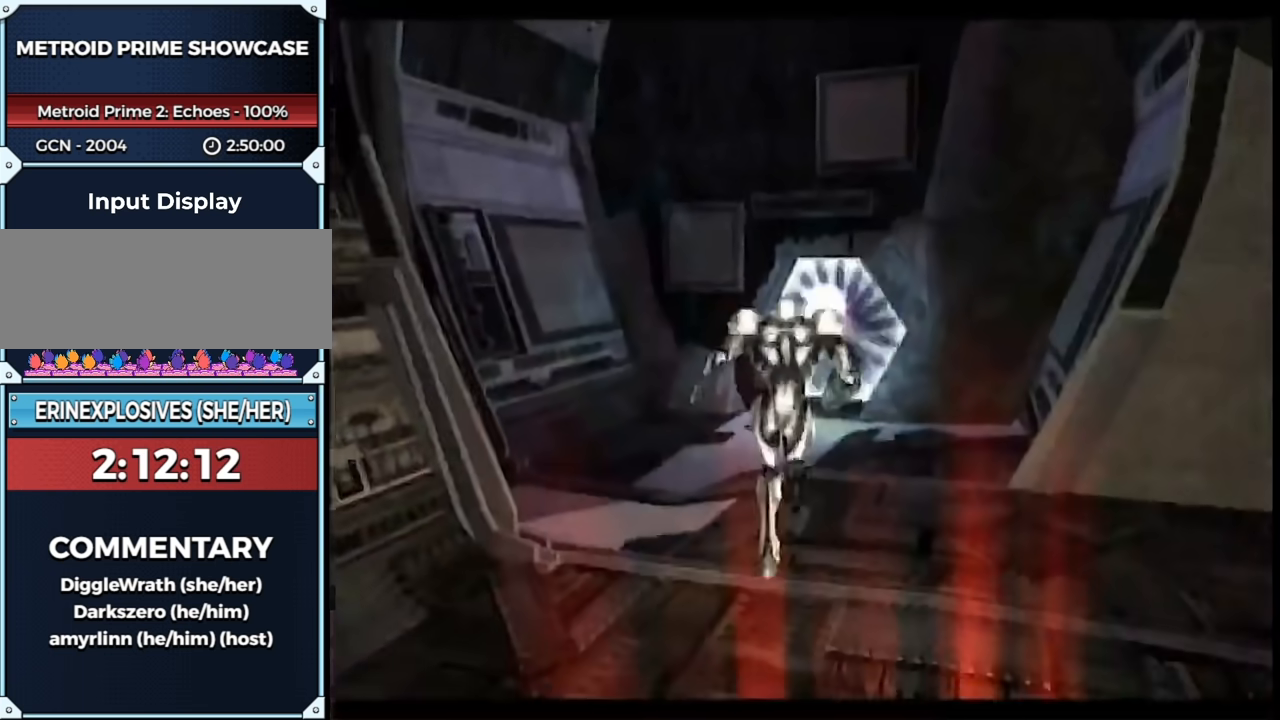
{"buttons": ["B"], "left_stick": "up", "right_stick": "center", "events": []}
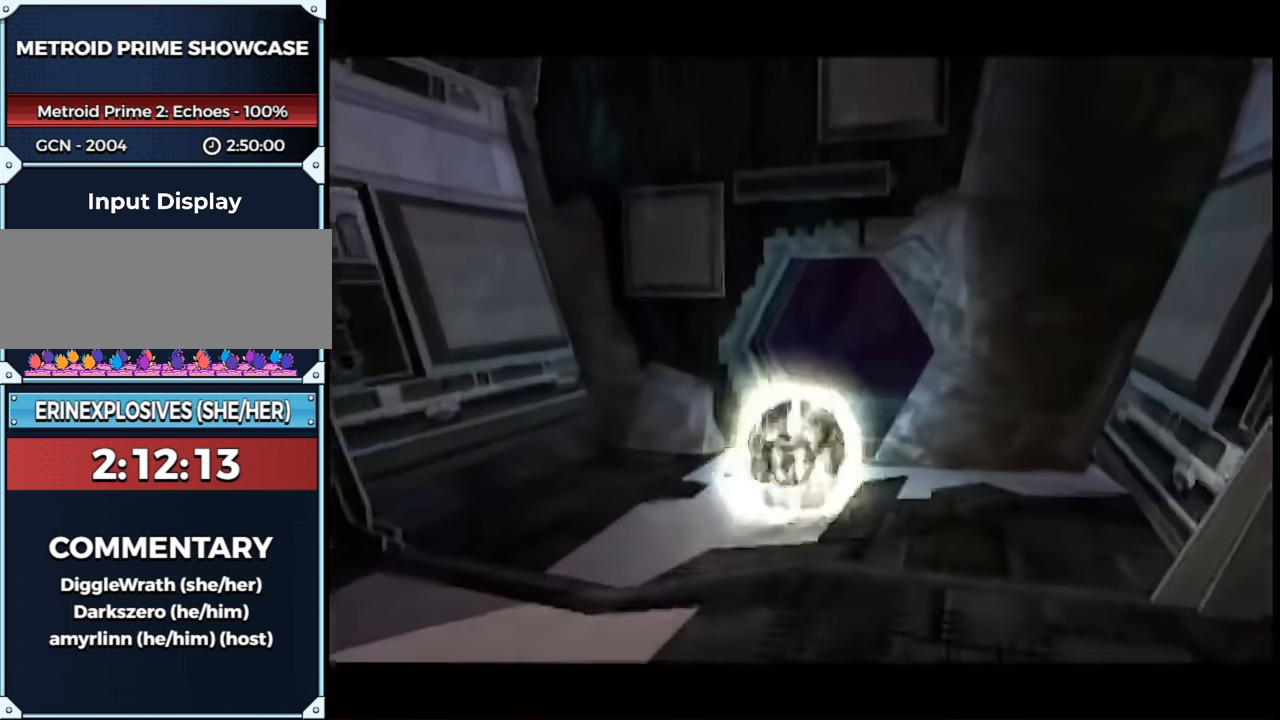
{"buttons": ["B"], "left_stick": "up-right", "right_stick": "center", "events": [[67, "left_stick", "up-right"]]}
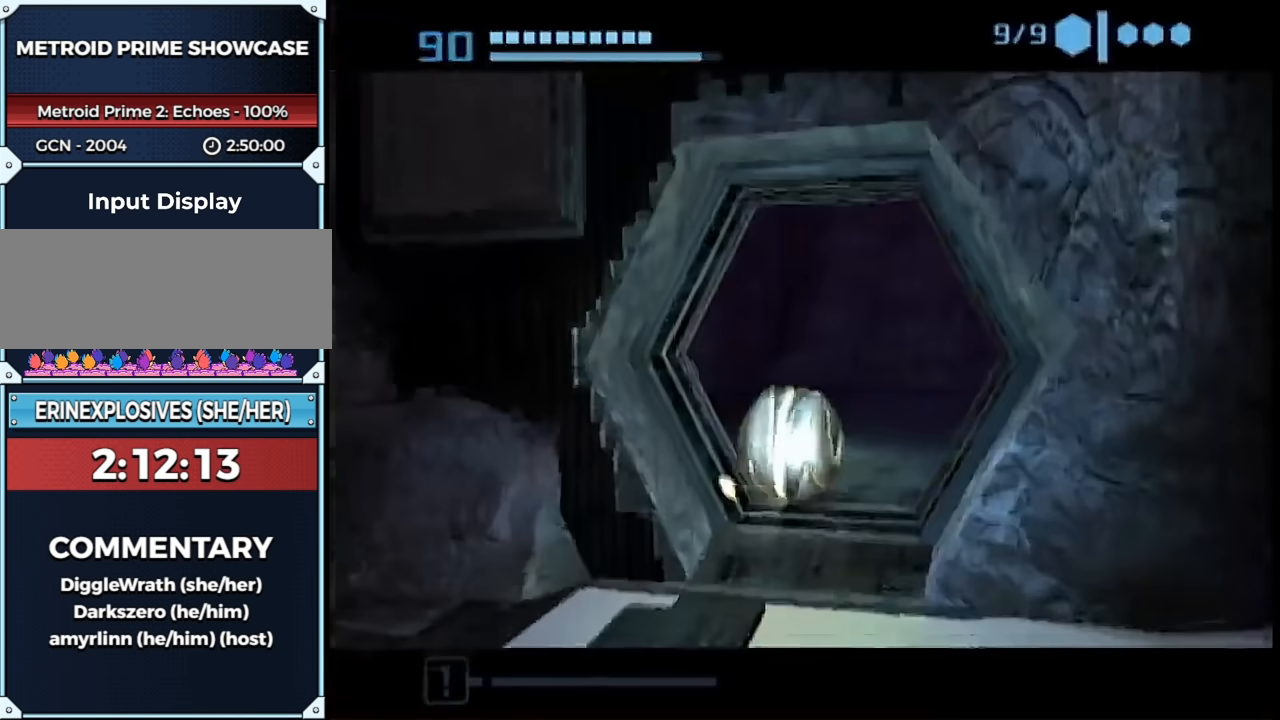
{"buttons": [], "left_stick": "up-right", "right_stick": "center", "events": [[117, "left_stick", "right"], [283, "B", "up"], [350, "left_stick", "up-right"]]}
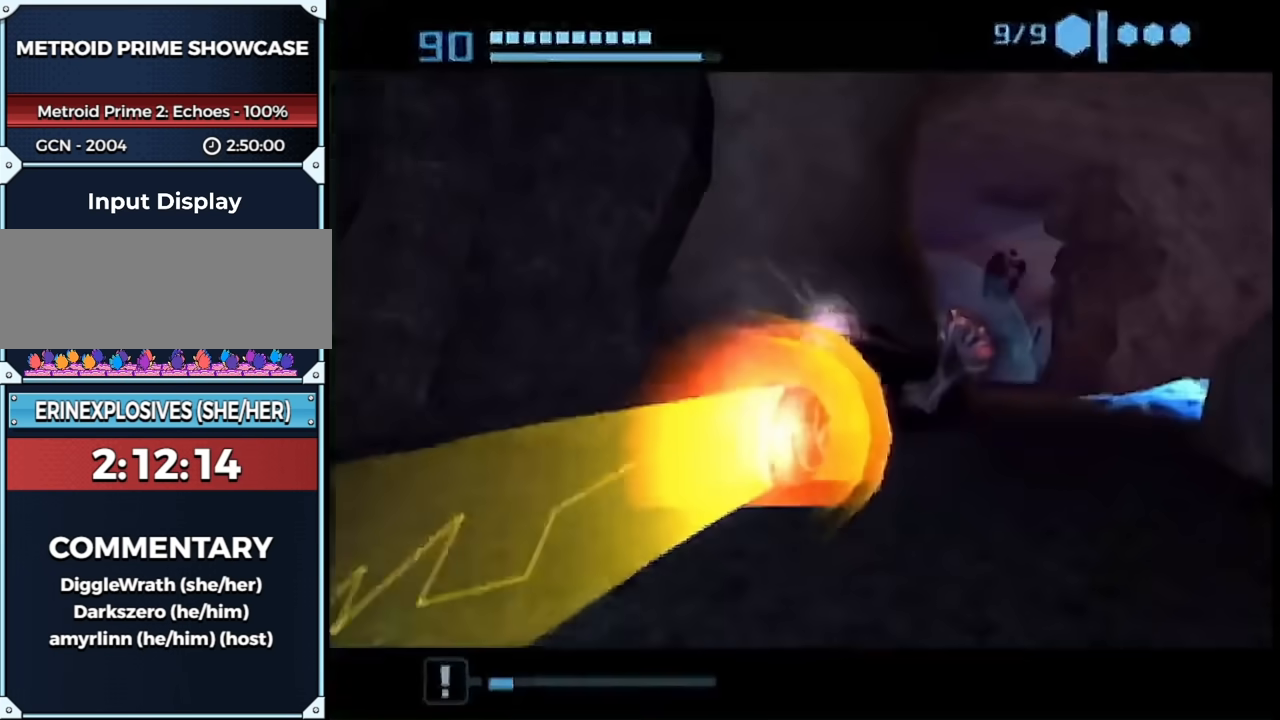
{"buttons": [], "left_stick": "up-left", "right_stick": "center", "events": [[467, "left_stick", "up-left"]]}